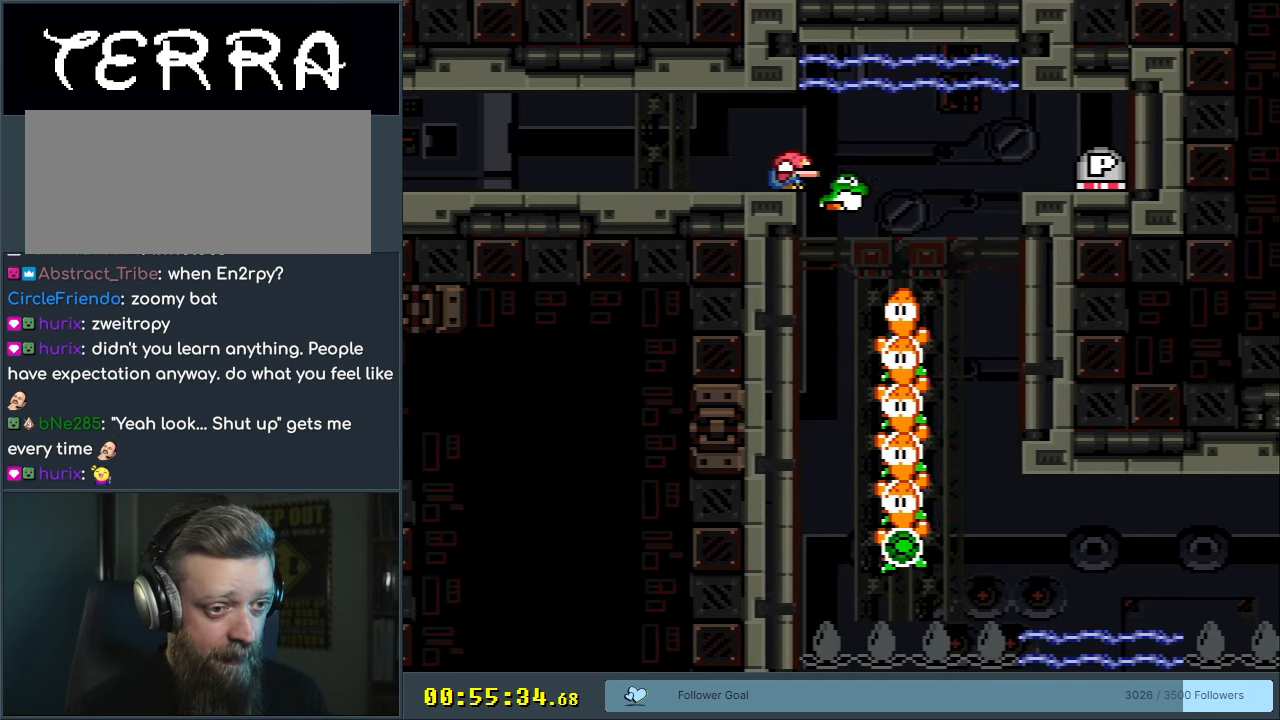
Gameplay with a controller (Nintendo layout); each line is a JSON object with the inputs held at the frame after it. "events" lists button and stick changes between this image and that frame as [ms after this image, input, new state], when the widget could be followed in between. Not read: L3 R3.
{"buttons": [], "events": [[50, "DPAD_DOWN", "up"]]}
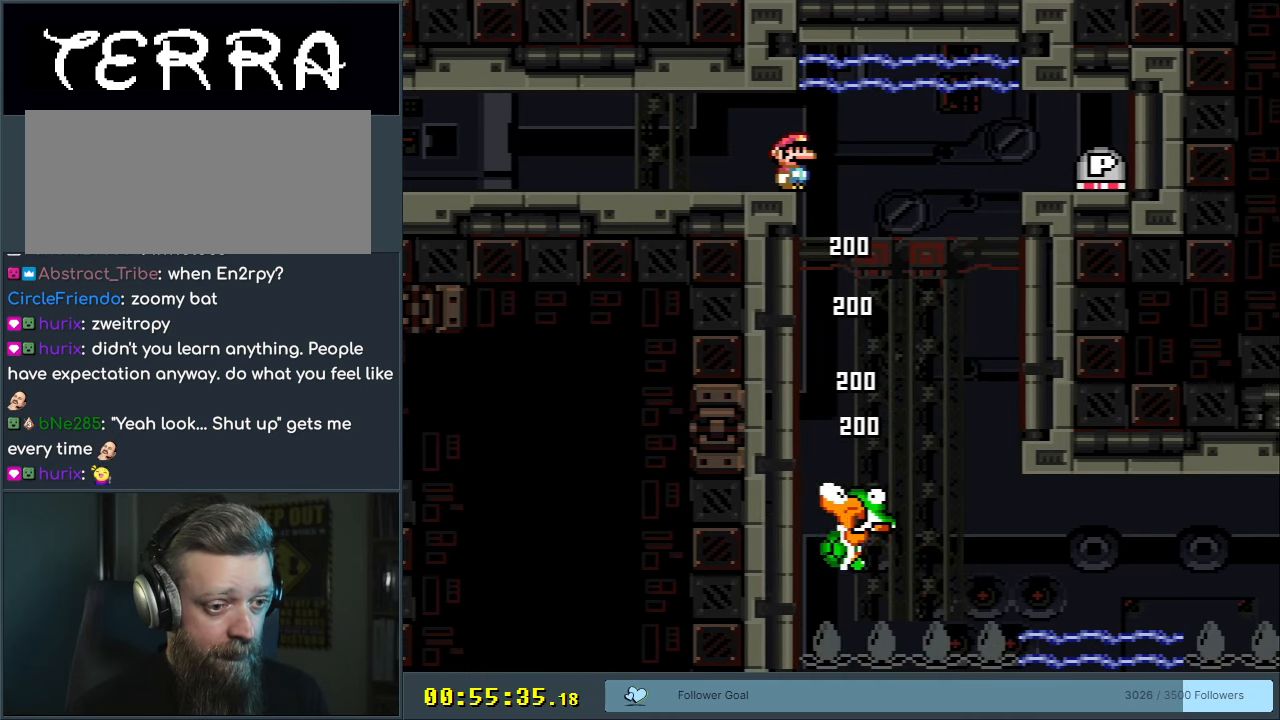
{"buttons": ["X"], "events": [[433, "X", "down"]]}
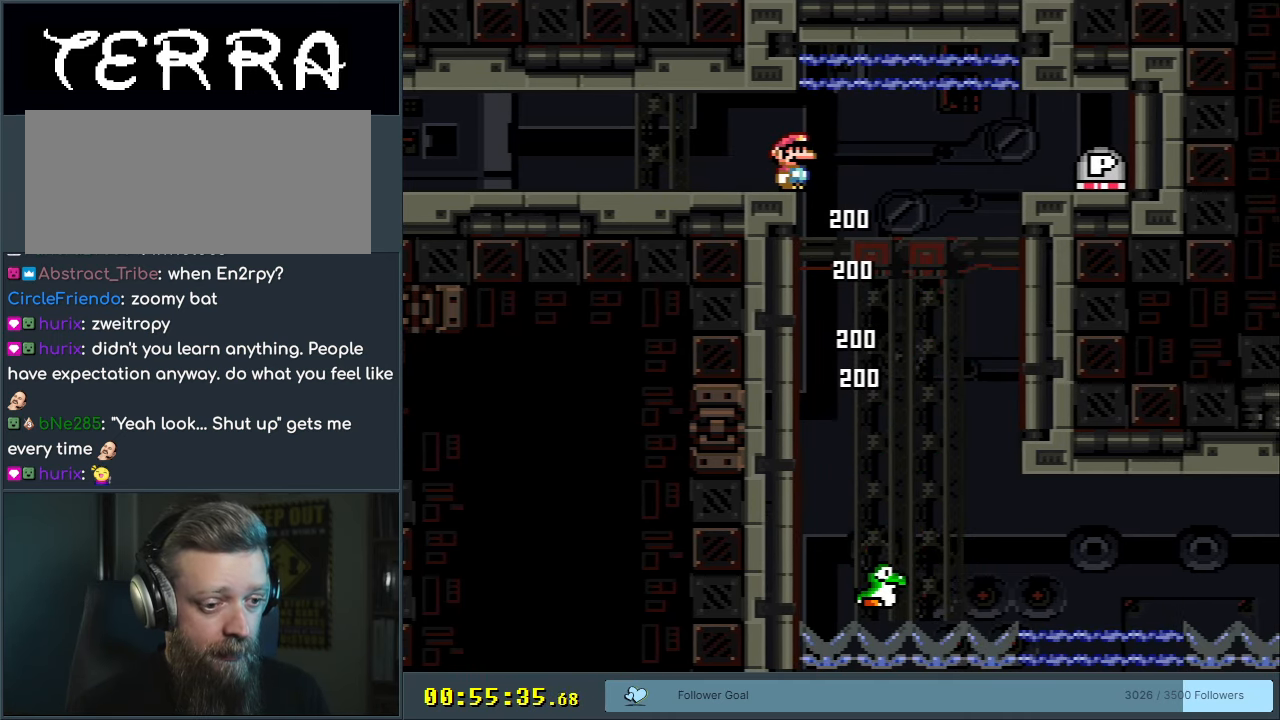
{"buttons": ["Y"], "events": [[250, "X", "up"], [300, "Y", "down"]]}
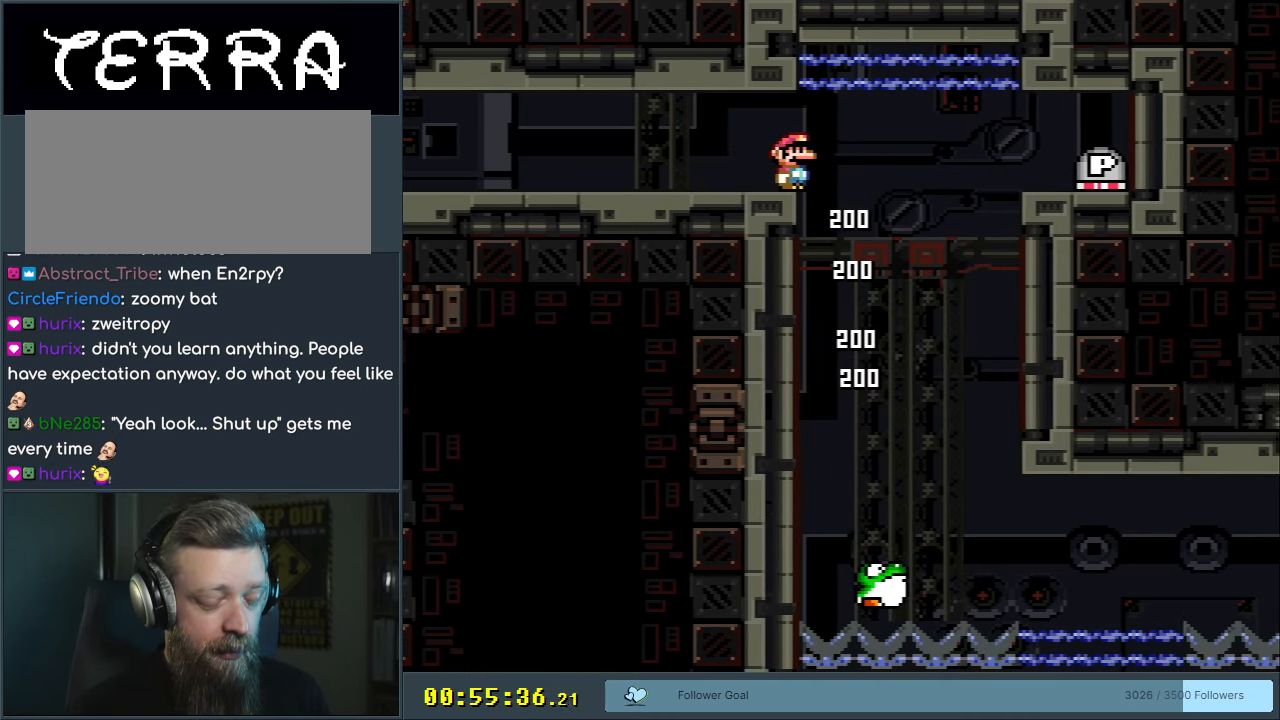
{"buttons": ["Y"], "events": []}
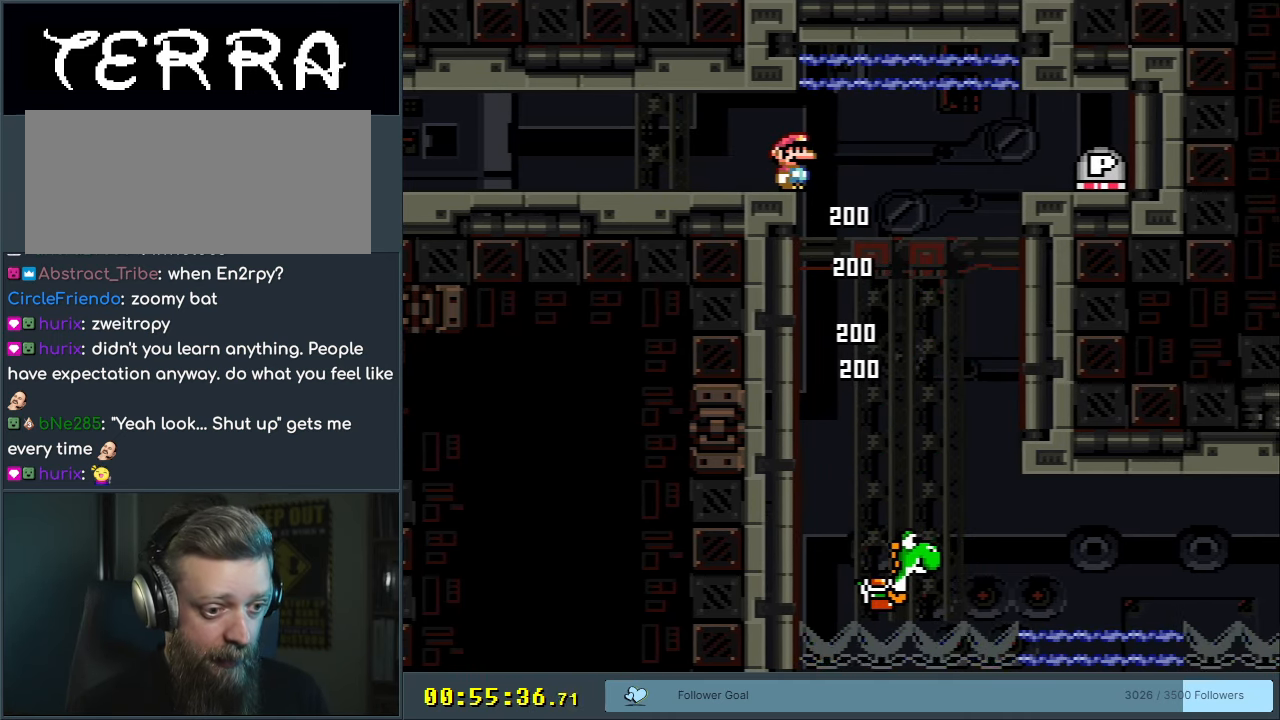
{"buttons": ["Y", "DPAD_RIGHT"], "events": [[333, "DPAD_RIGHT", "down"]]}
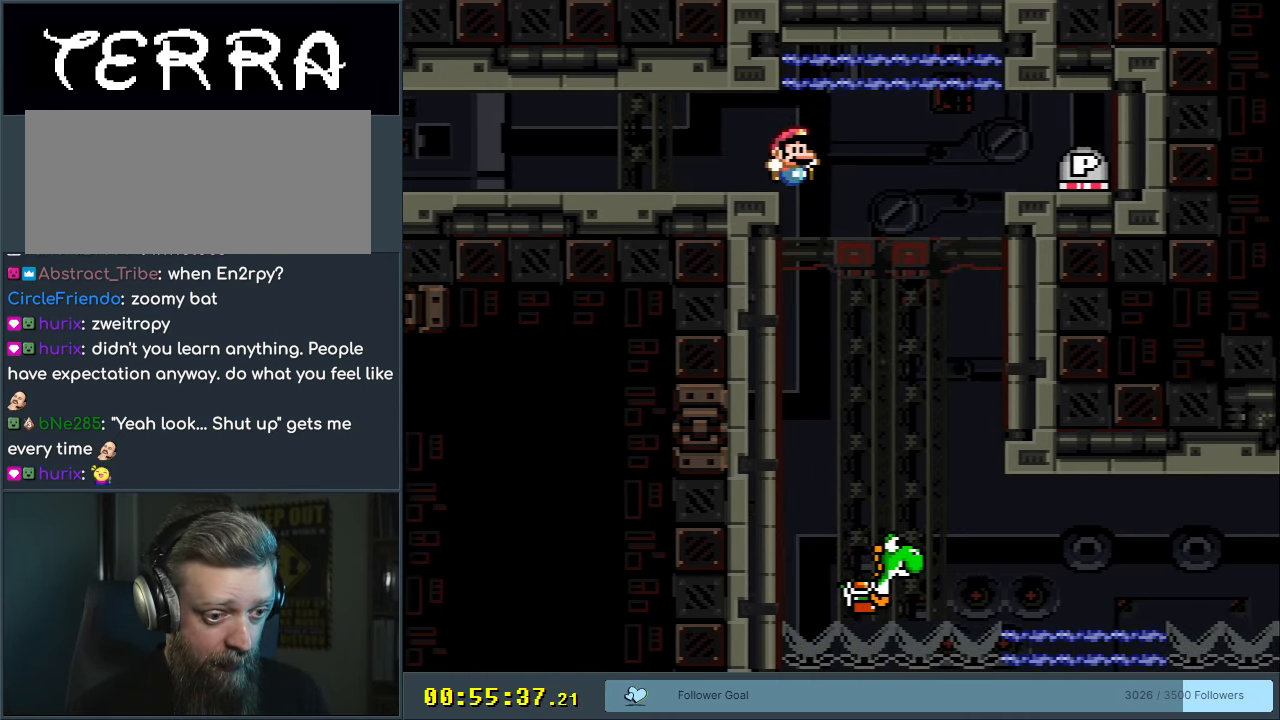
{"buttons": ["B", "Y"], "events": [[67, "DPAD_RIGHT", "up"], [217, "DPAD_LEFT", "down"], [300, "B", "down"], [350, "DPAD_LEFT", "up"]]}
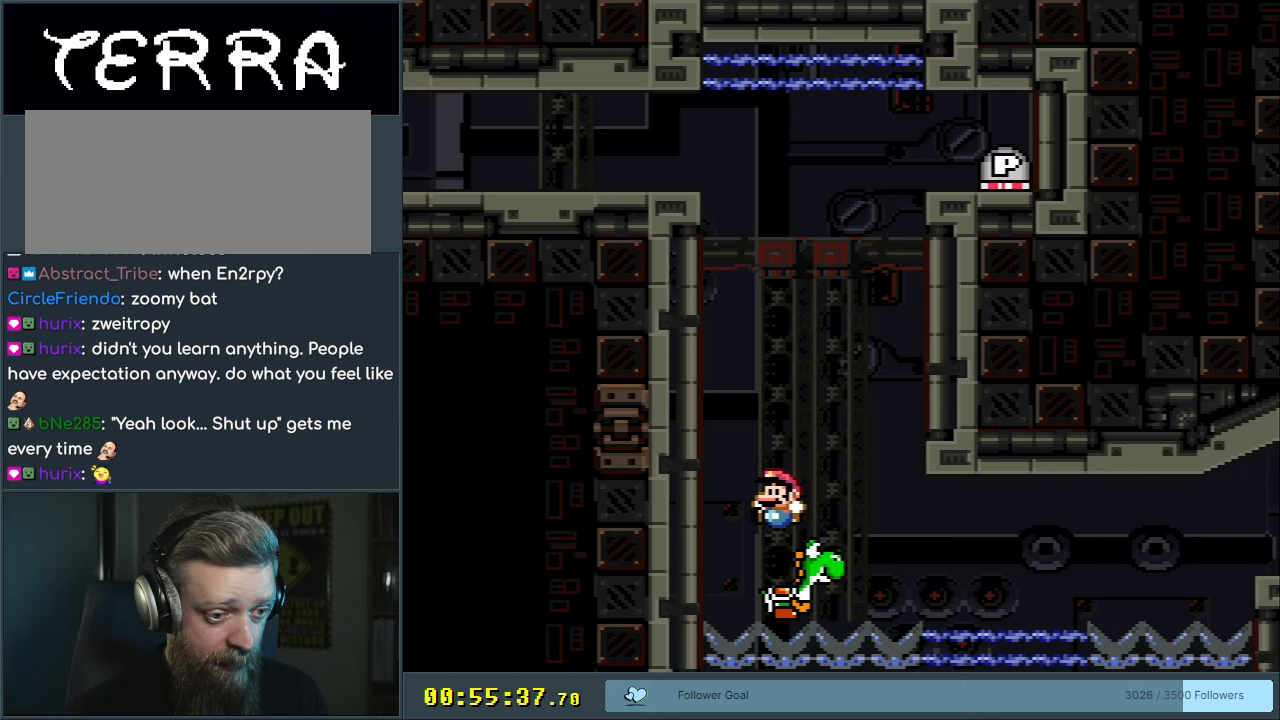
{"buttons": ["Y"], "events": [[33, "DPAD_RIGHT", "down"], [117, "DPAD_RIGHT", "up"], [483, "B", "up"]]}
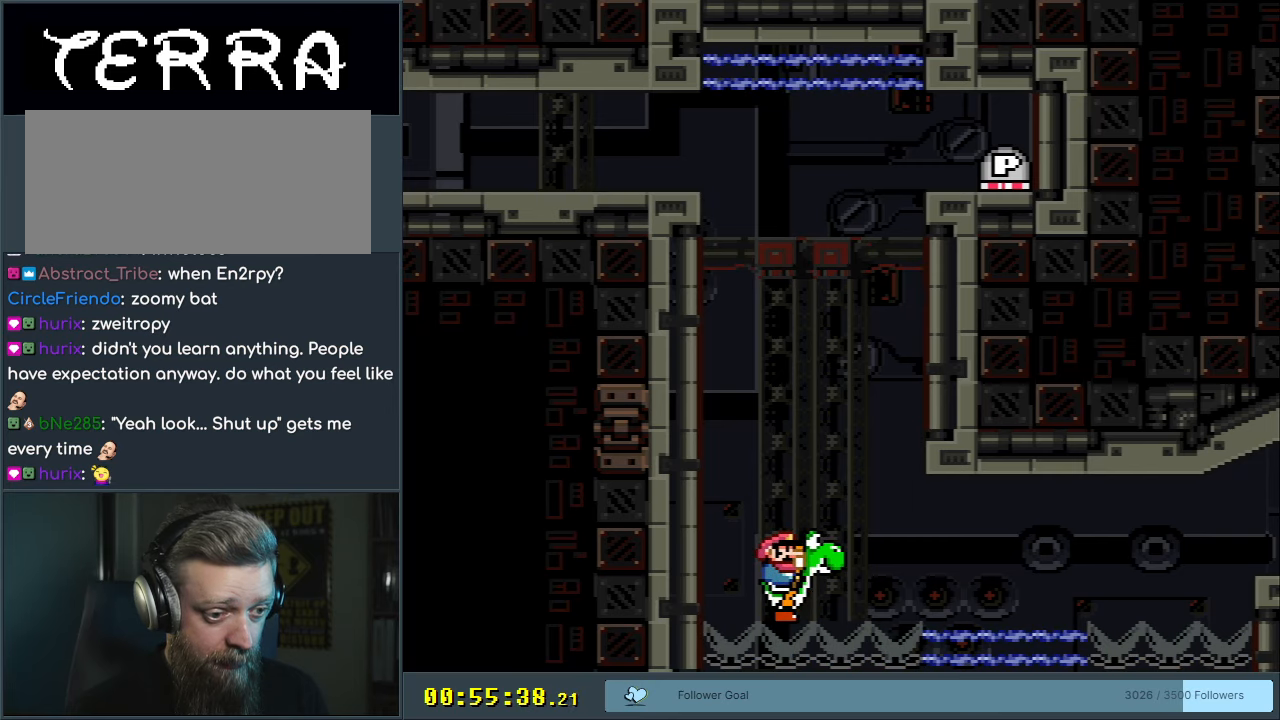
{"buttons": ["B", "Y"], "events": [[200, "DPAD_RIGHT", "down"], [267, "DPAD_RIGHT", "up"], [483, "B", "down"]]}
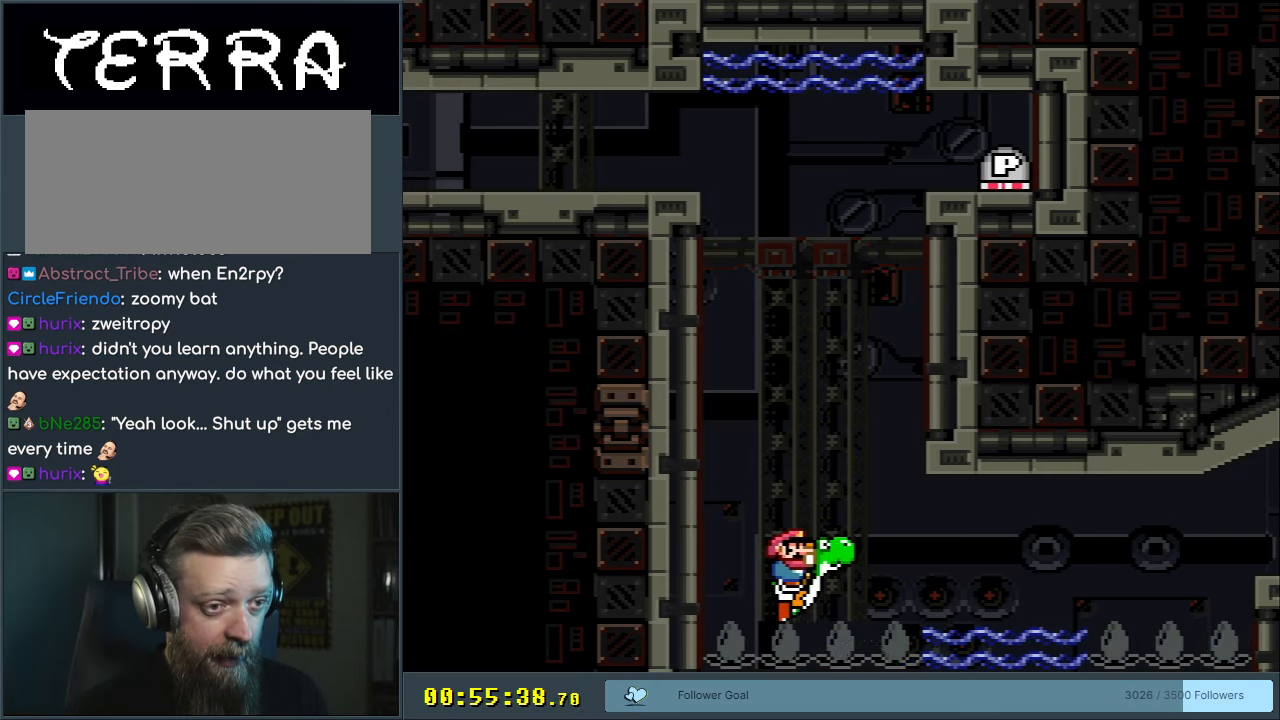
{"buttons": ["B", "Y"], "events": [[167, "DPAD_RIGHT", "down"], [183, "DPAD_RIGHT", "up"]]}
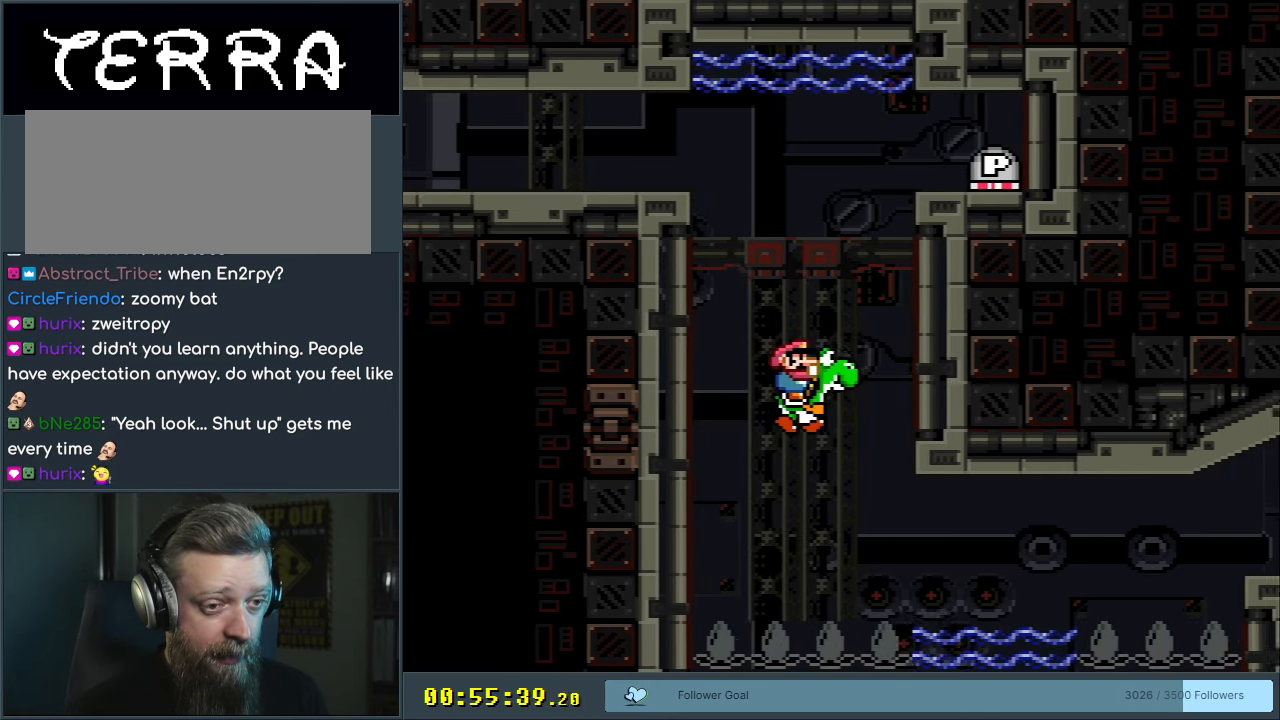
{"buttons": ["A", "X"], "events": [[133, "A", "down"], [133, "X", "down"], [167, "DPAD_RIGHT", "down"], [167, "Y", "up"], [200, "B", "up"], [467, "DPAD_RIGHT", "up"]]}
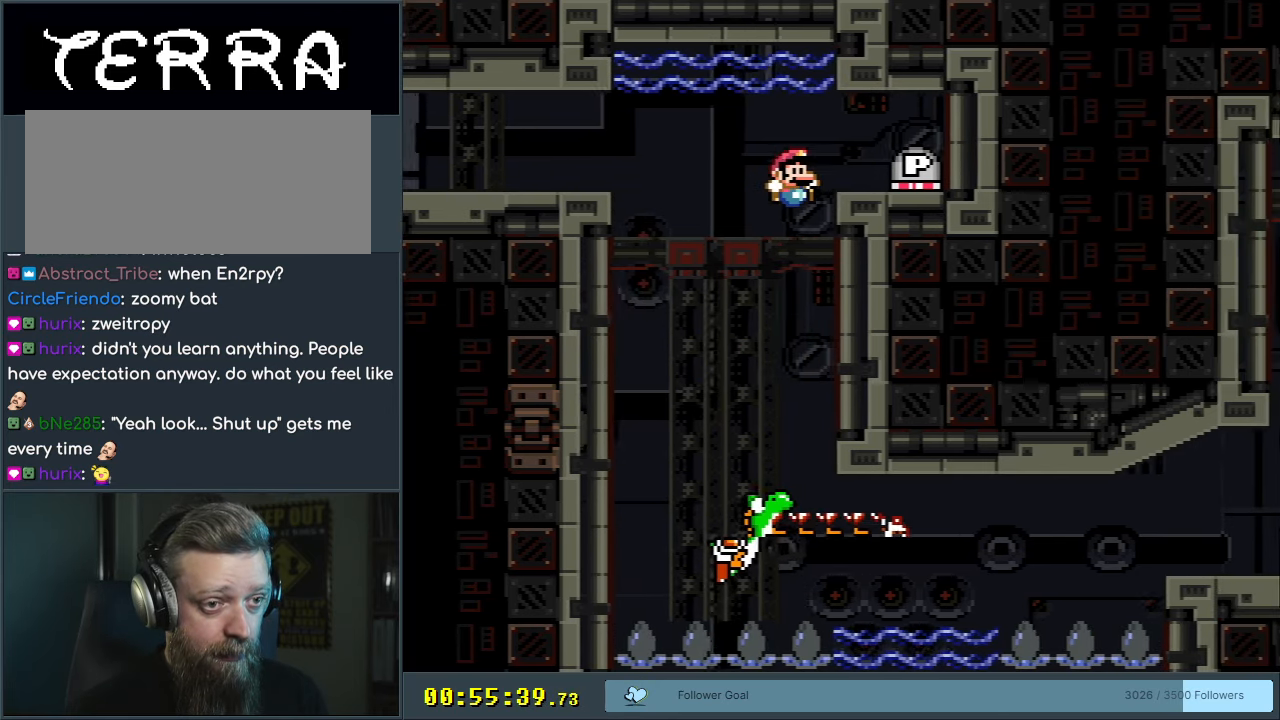
{"buttons": ["Y"], "events": [[317, "A", "up"], [317, "Y", "down"], [367, "X", "up"]]}
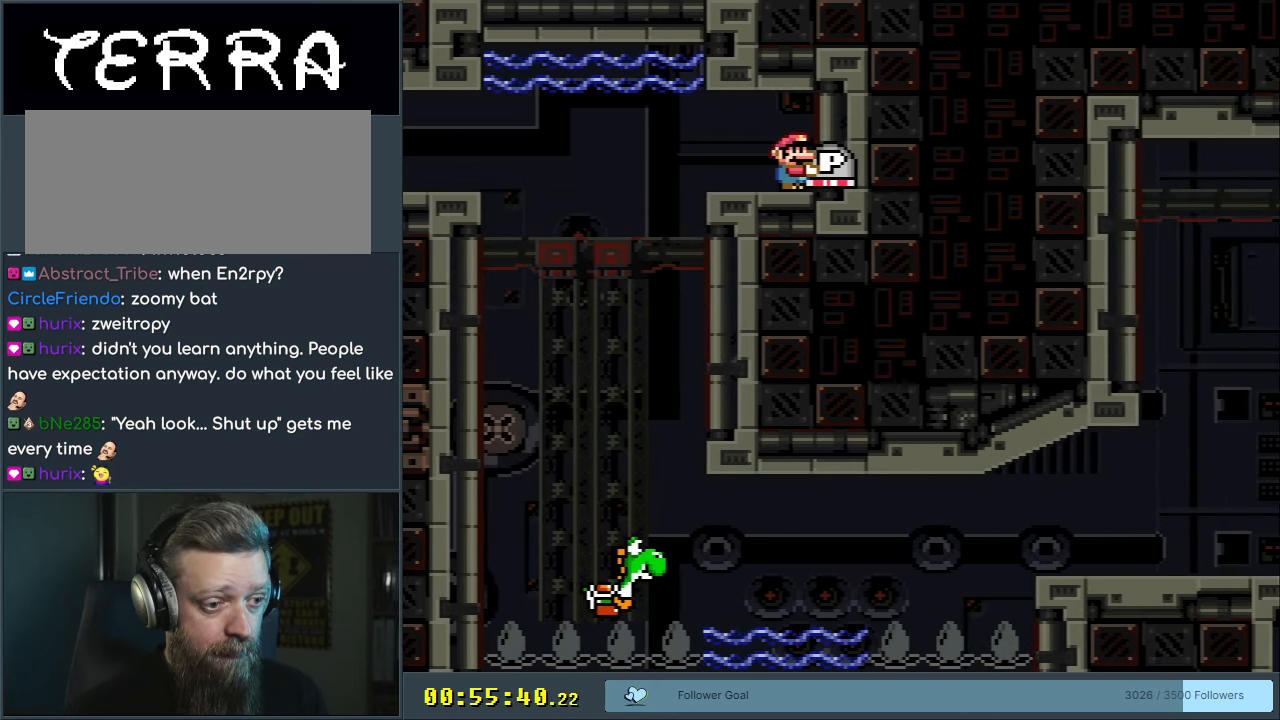
{"buttons": ["Y"], "events": [[150, "DPAD_LEFT", "down"], [283, "DPAD_LEFT", "up"]]}
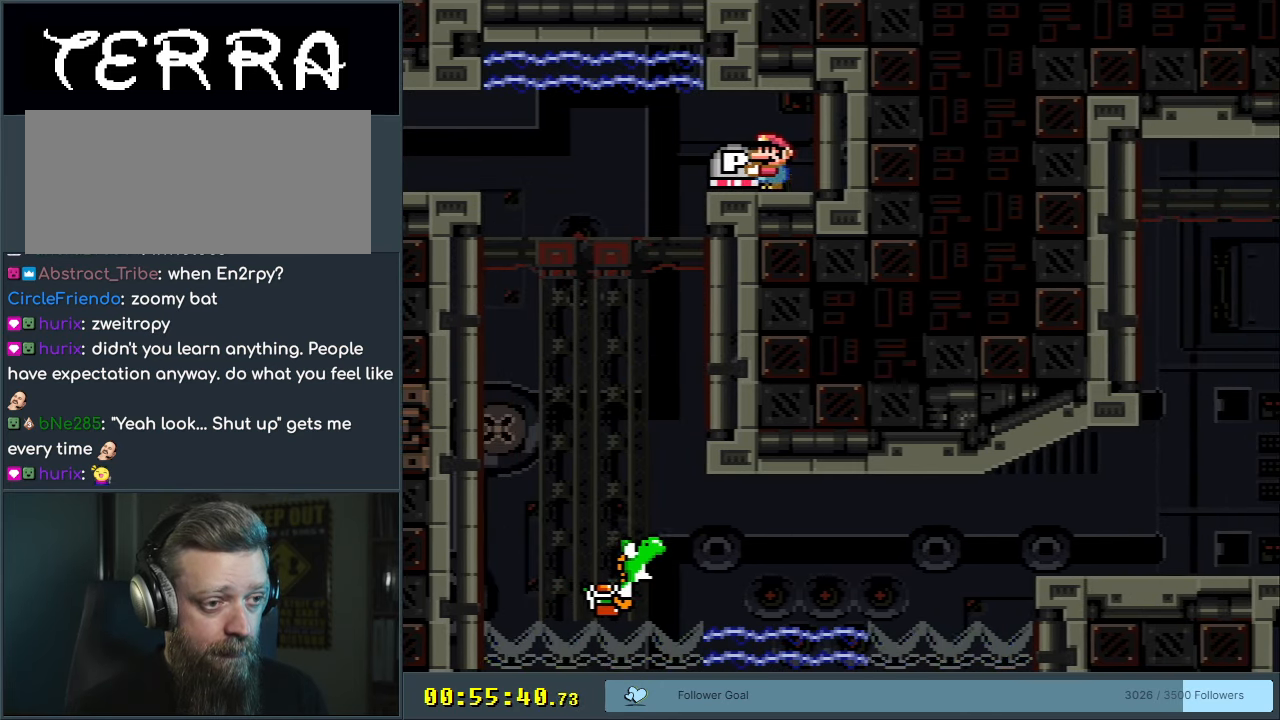
{"buttons": ["Y"], "events": [[67, "DPAD_LEFT", "down"], [267, "DPAD_DOWN", "down"], [267, "DPAD_LEFT", "up"], [283, "Y", "up"], [400, "Y", "down"], [433, "DPAD_DOWN", "up"]]}
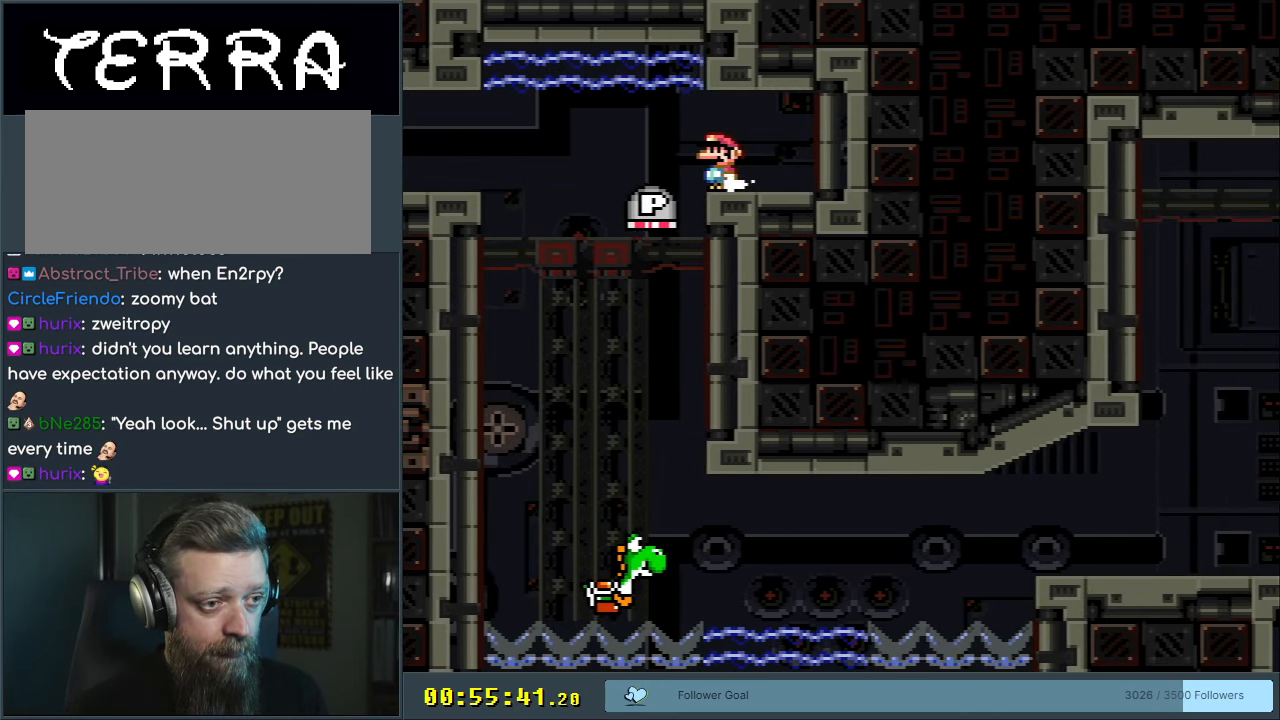
{"buttons": ["Y", "DPAD_LEFT"], "events": [[500, "DPAD_LEFT", "down"]]}
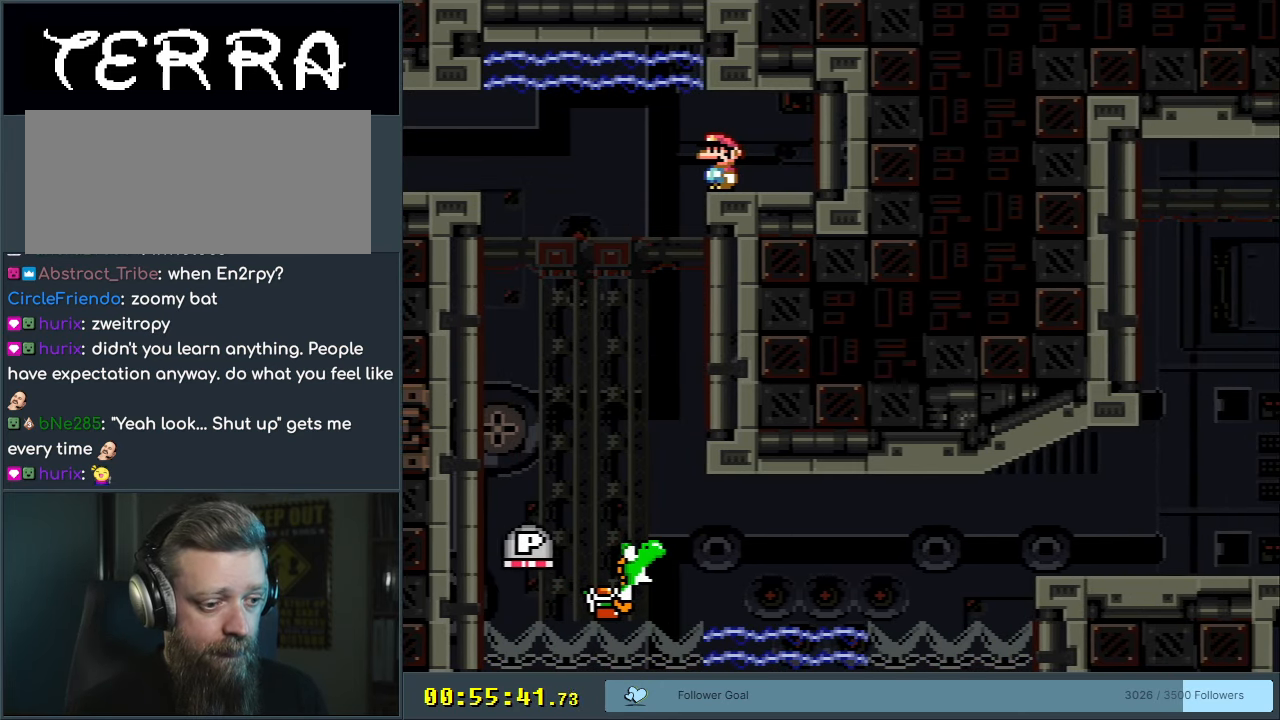
{"buttons": ["Y", "DPAD_RIGHT"], "events": [[250, "DPAD_LEFT", "up"], [483, "DPAD_RIGHT", "down"]]}
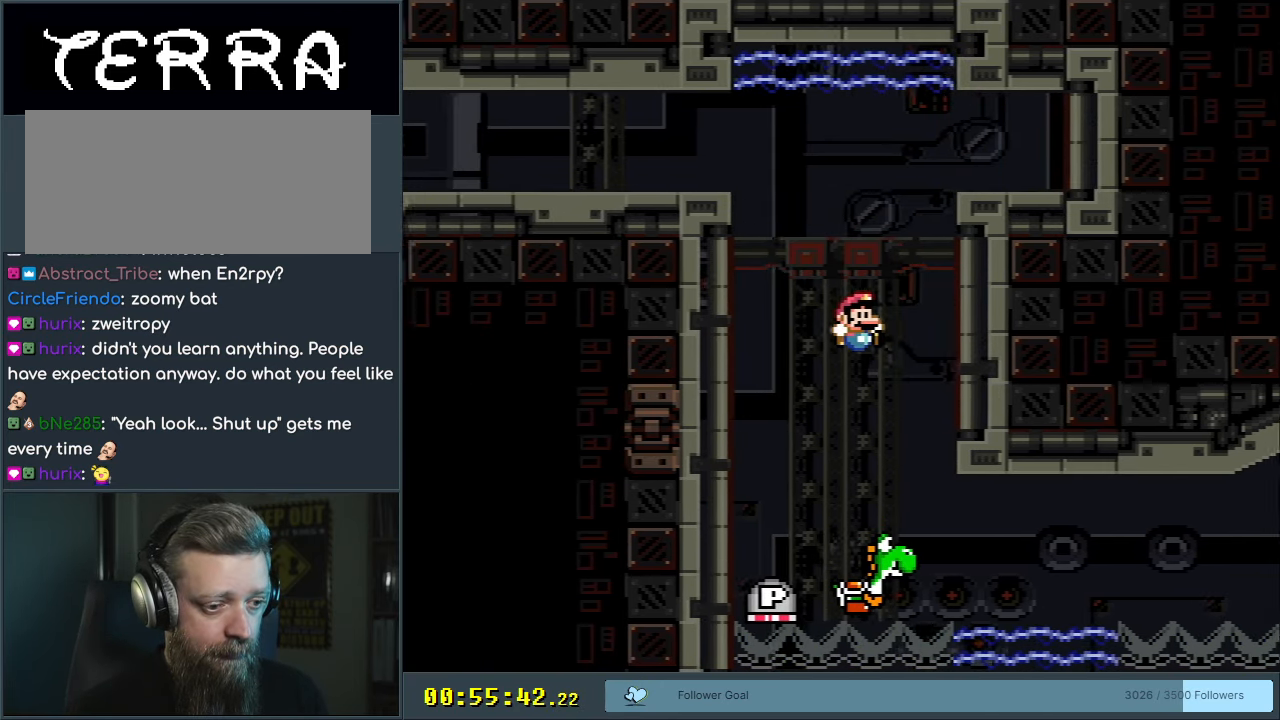
{"buttons": ["Y"], "events": [[183, "DPAD_RIGHT", "up"], [367, "DPAD_LEFT", "down"], [467, "DPAD_LEFT", "up"]]}
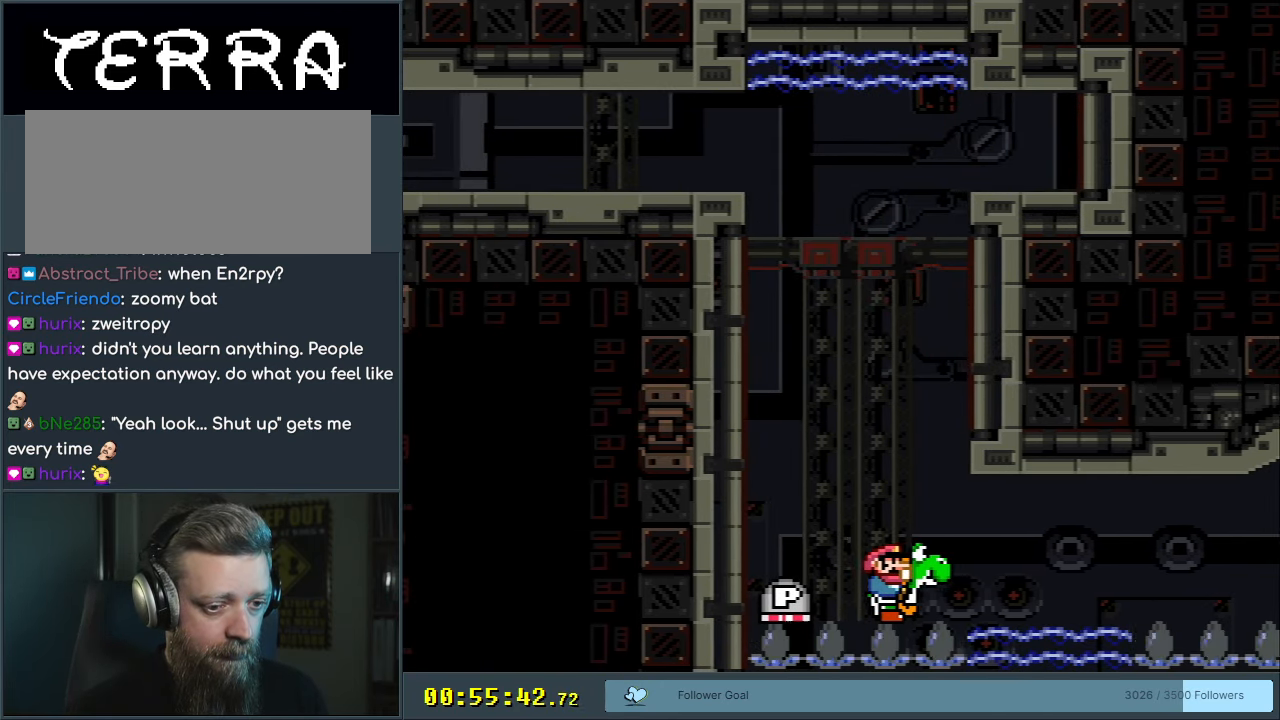
{"buttons": ["Y"], "events": [[317, "DPAD_LEFT", "down"], [400, "DPAD_LEFT", "up"]]}
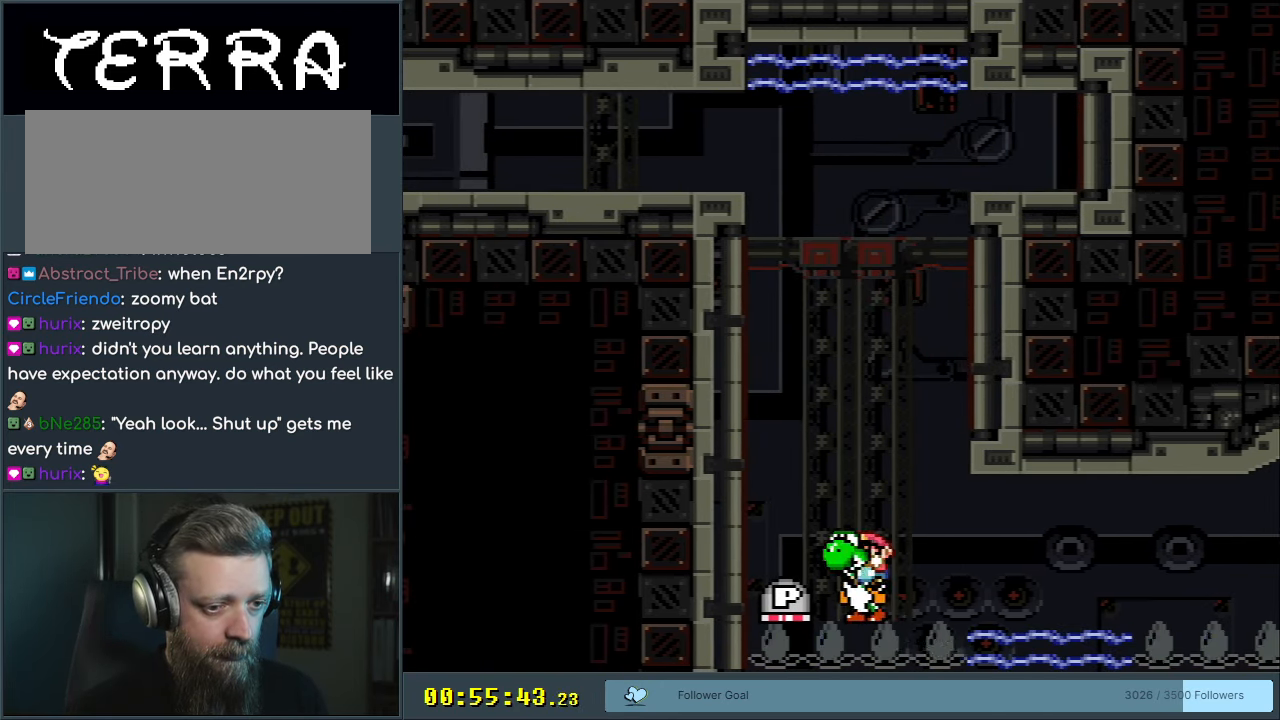
{"buttons": ["Y"], "events": [[150, "X", "down"], [350, "X", "up"]]}
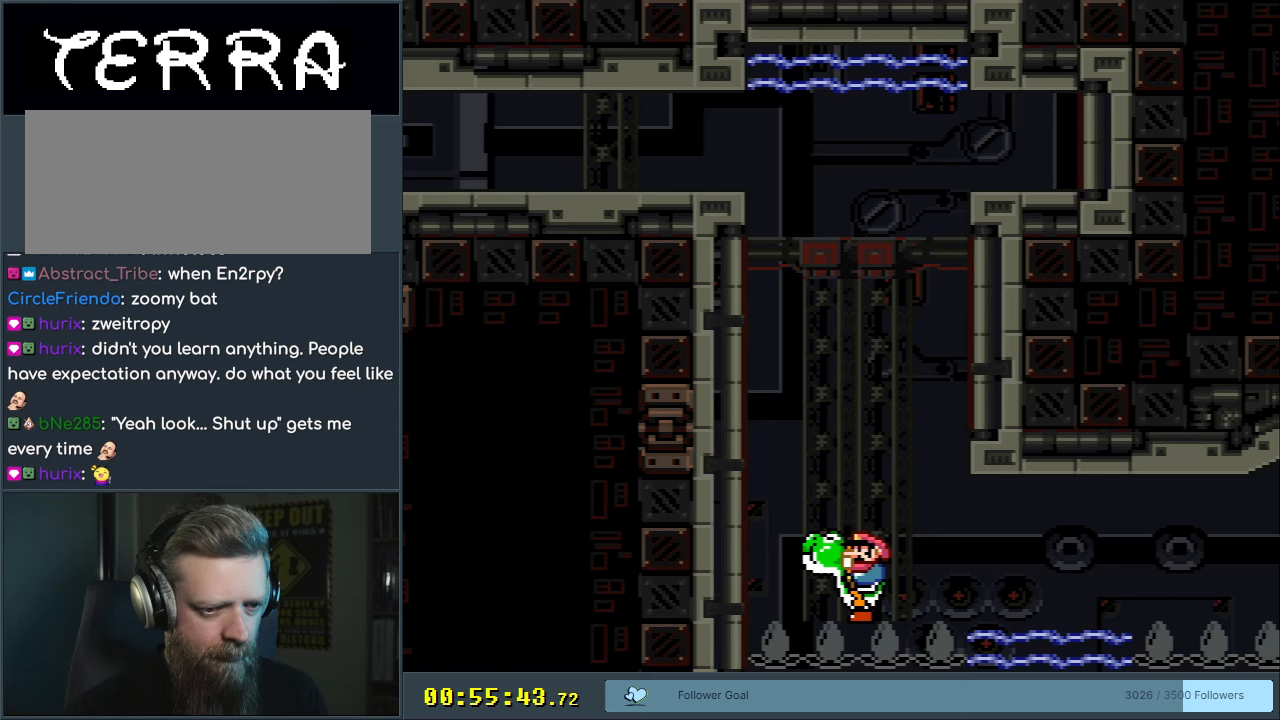
{"buttons": ["Y"], "events": [[267, "DPAD_LEFT", "down"], [433, "DPAD_LEFT", "up"]]}
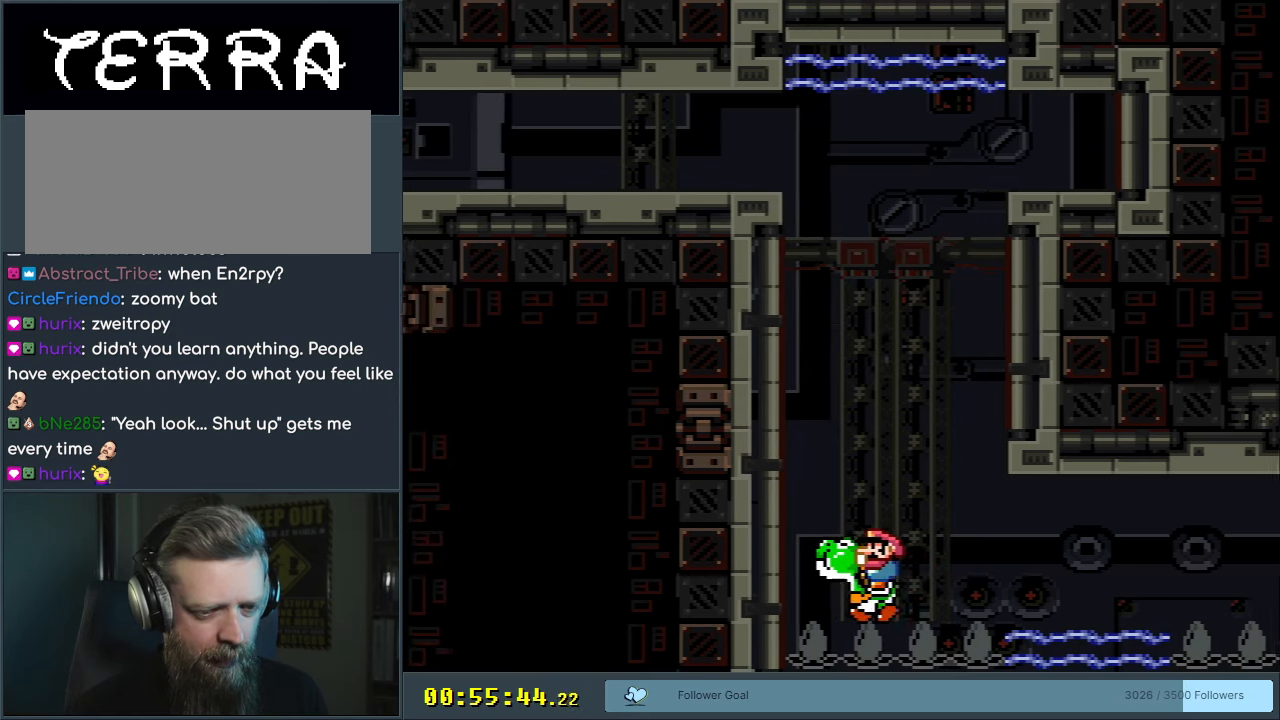
{"buttons": ["Y"], "events": [[17, "DPAD_RIGHT", "down"], [133, "DPAD_RIGHT", "up"]]}
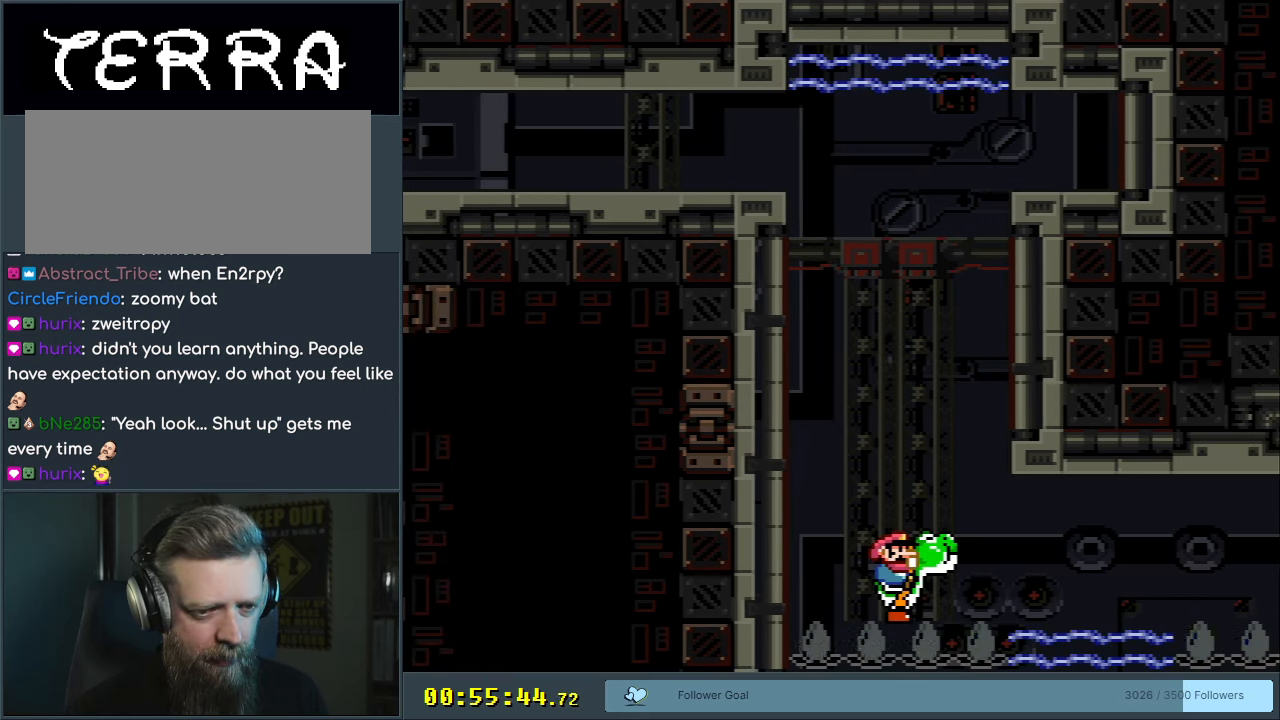
{"buttons": ["Y", "DPAD_LEFT"], "events": [[67, "DPAD_RIGHT", "down"], [283, "DPAD_RIGHT", "up"], [367, "DPAD_LEFT", "down"]]}
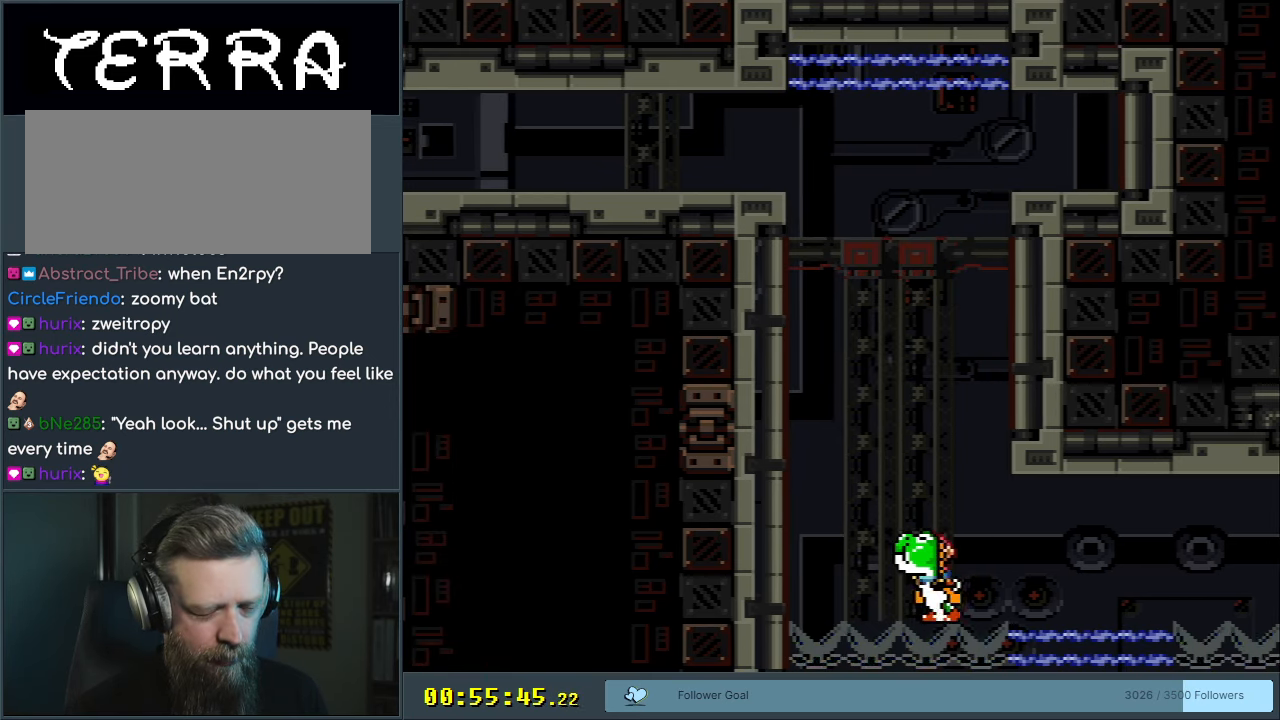
{"buttons": ["Y"], "events": [[50, "DPAD_LEFT", "up"]]}
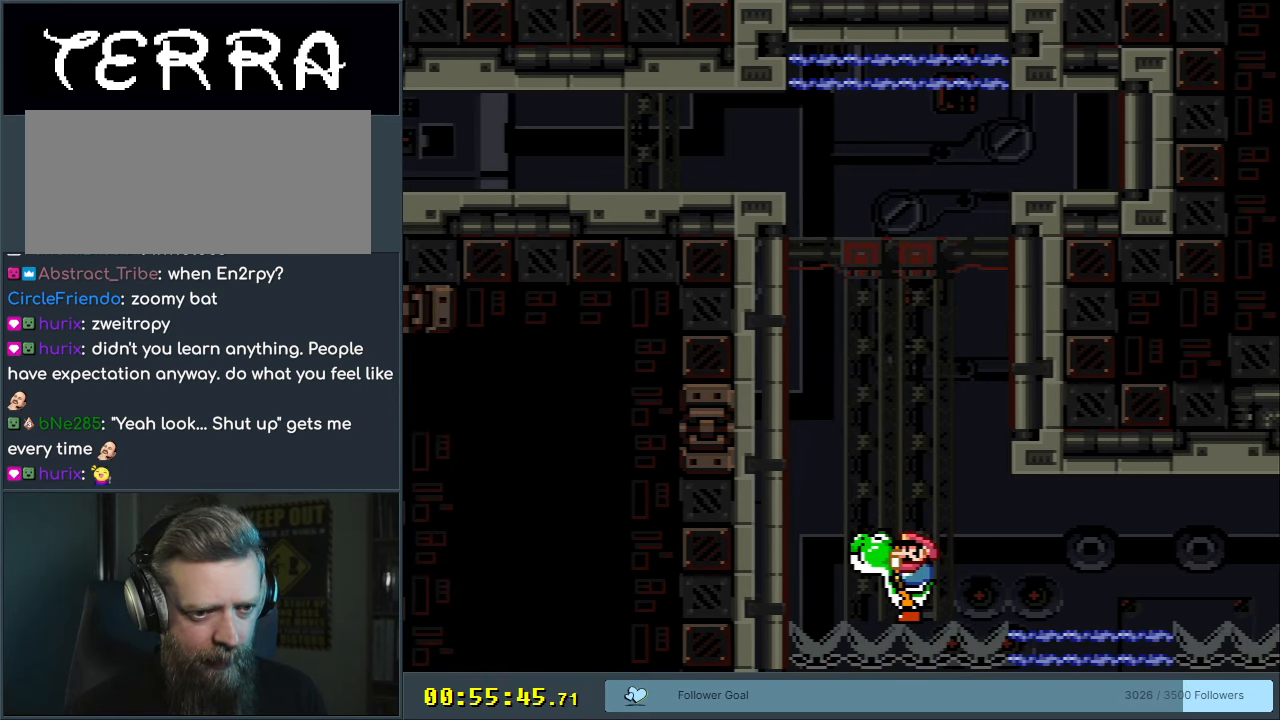
{"buttons": ["Y"], "events": [[33, "DPAD_LEFT", "down"], [117, "DPAD_LEFT", "up"], [333, "DPAD_RIGHT", "down"], [417, "DPAD_RIGHT", "up"]]}
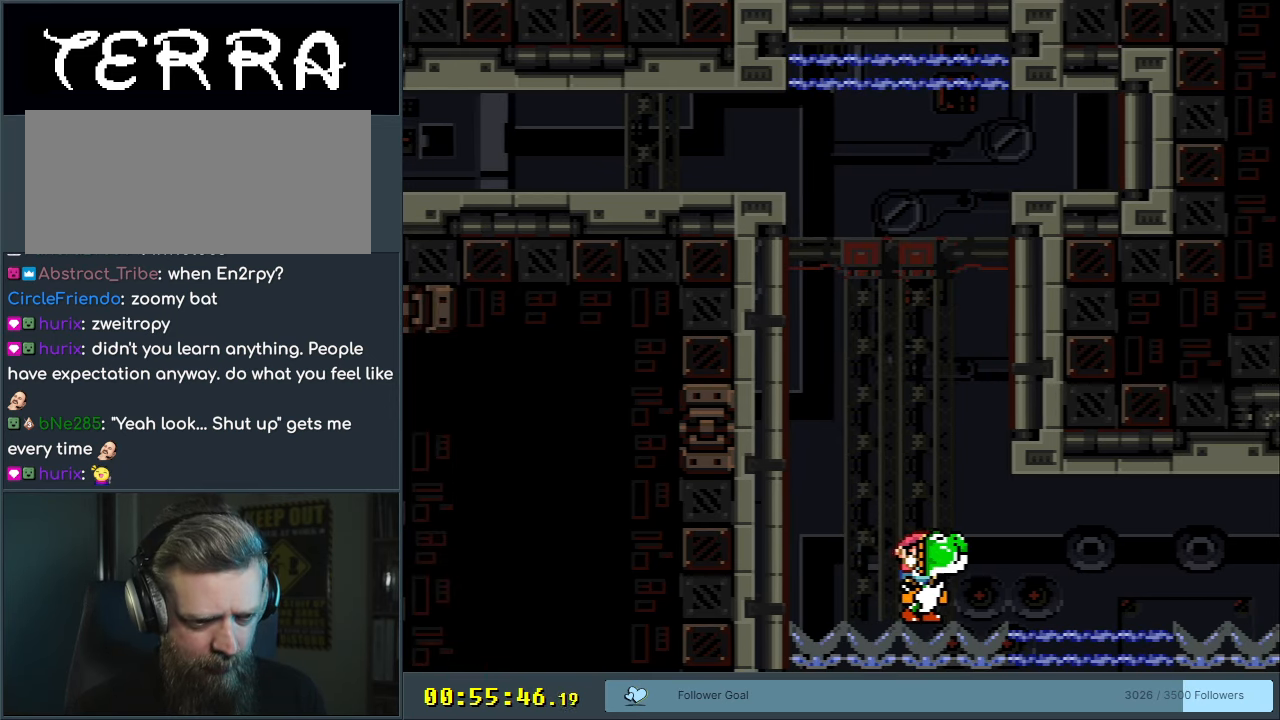
{"buttons": ["Y"], "events": [[250, "DPAD_RIGHT", "down"], [283, "DPAD_RIGHT", "up"]]}
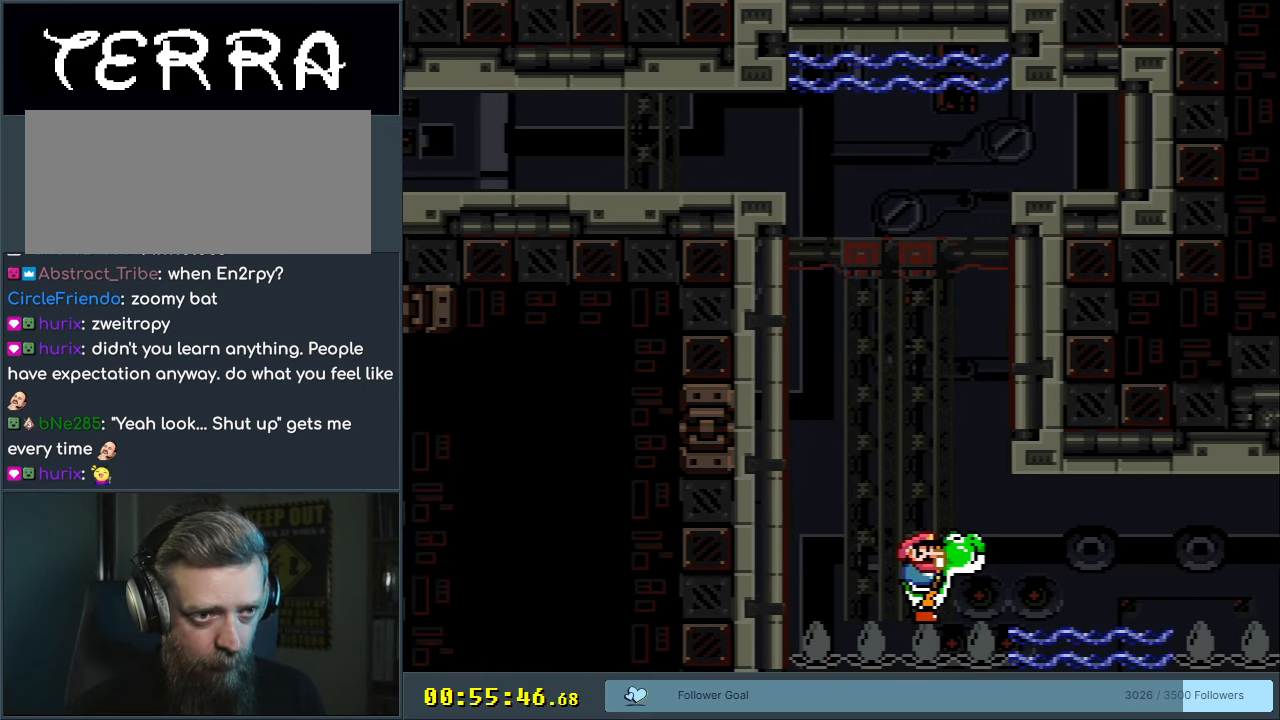
{"buttons": ["Y"], "events": []}
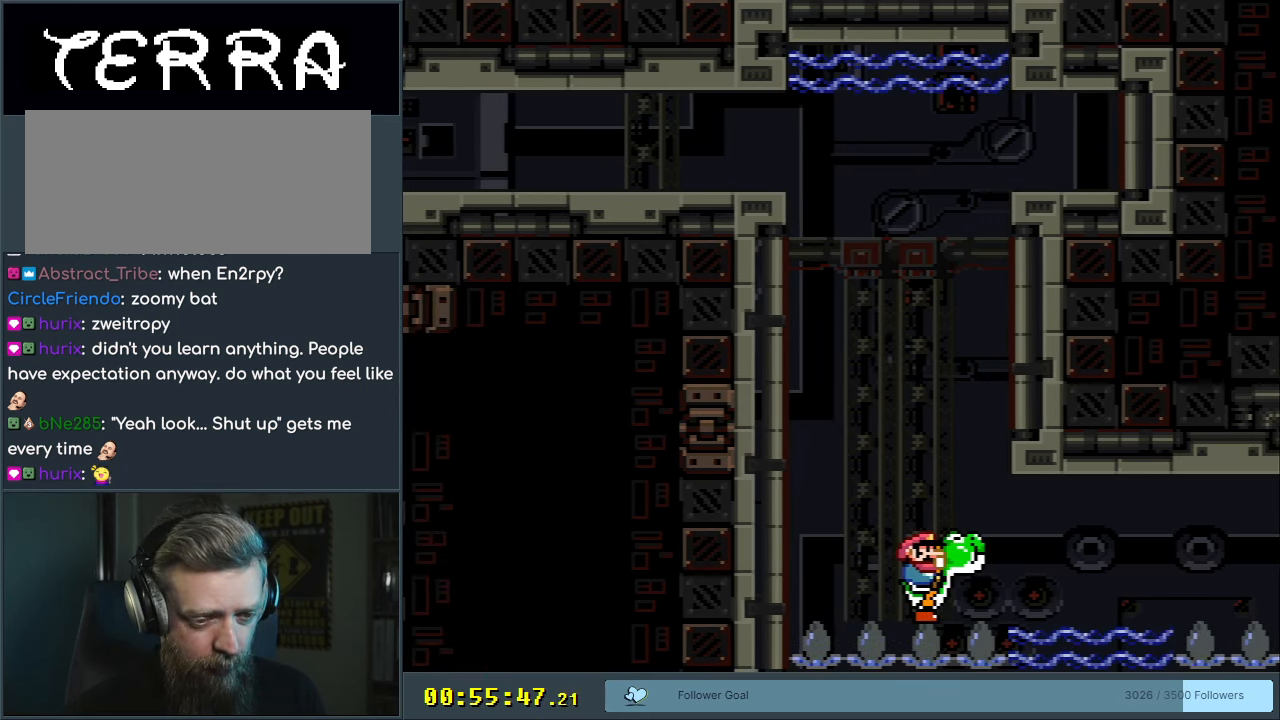
{"buttons": ["X", "Y", "DPAD_DOWN"], "events": [[150, "DPAD_LEFT", "down"], [233, "DPAD_LEFT", "up"], [383, "DPAD_DOWN", "down"], [467, "X", "down"]]}
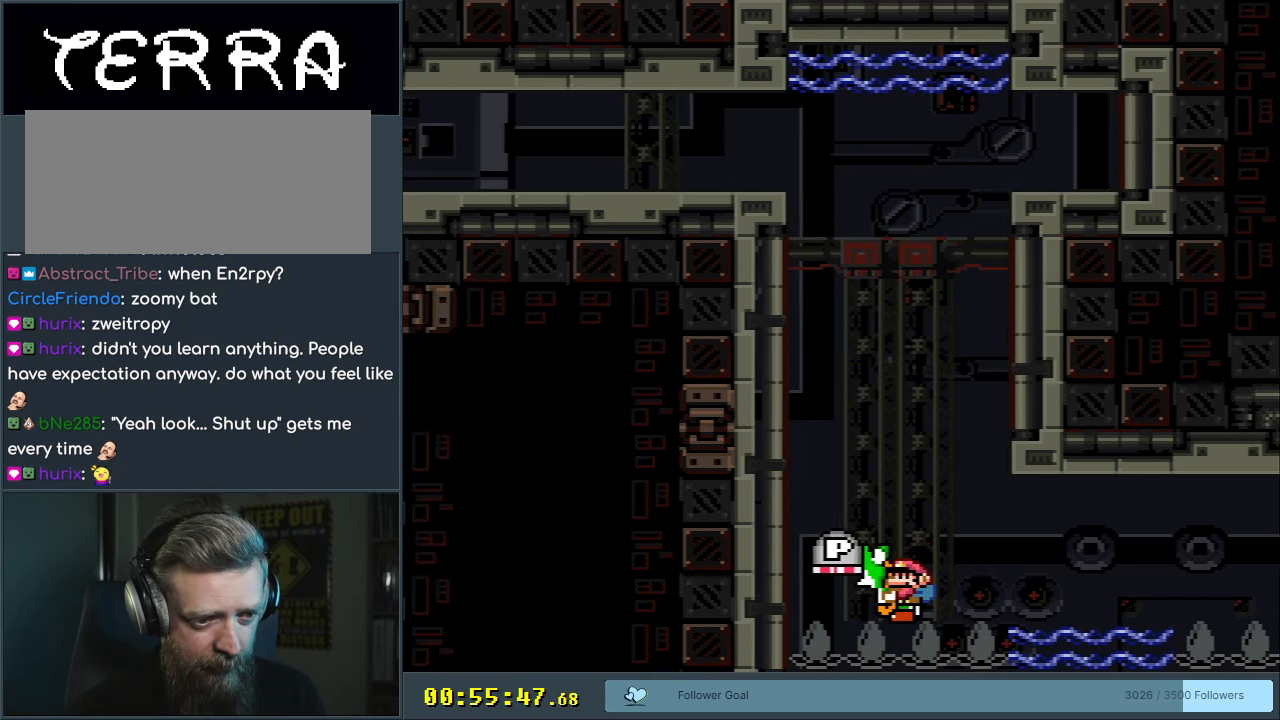
{"buttons": ["X", "Y"], "events": [[83, "X", "up"], [383, "DPAD_DOWN", "up"], [500, "X", "down"]]}
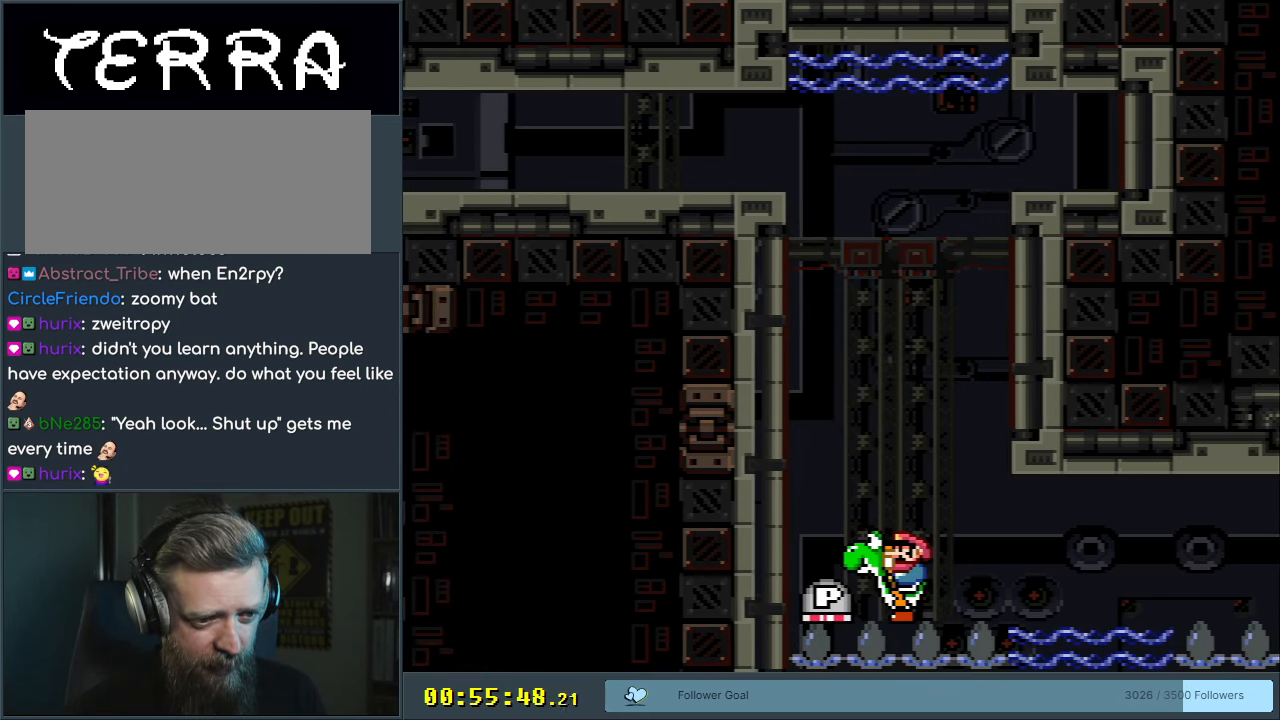
{"buttons": ["Y"], "events": [[167, "X", "up"]]}
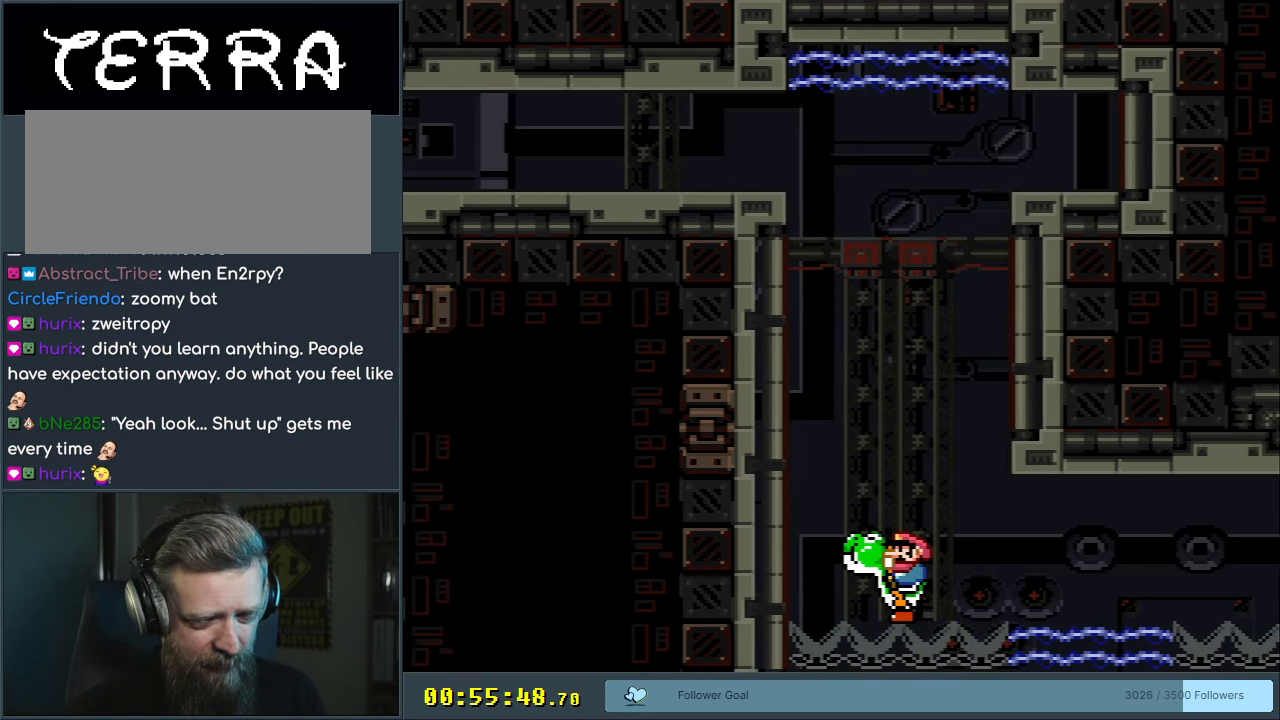
{"buttons": ["Y"], "events": []}